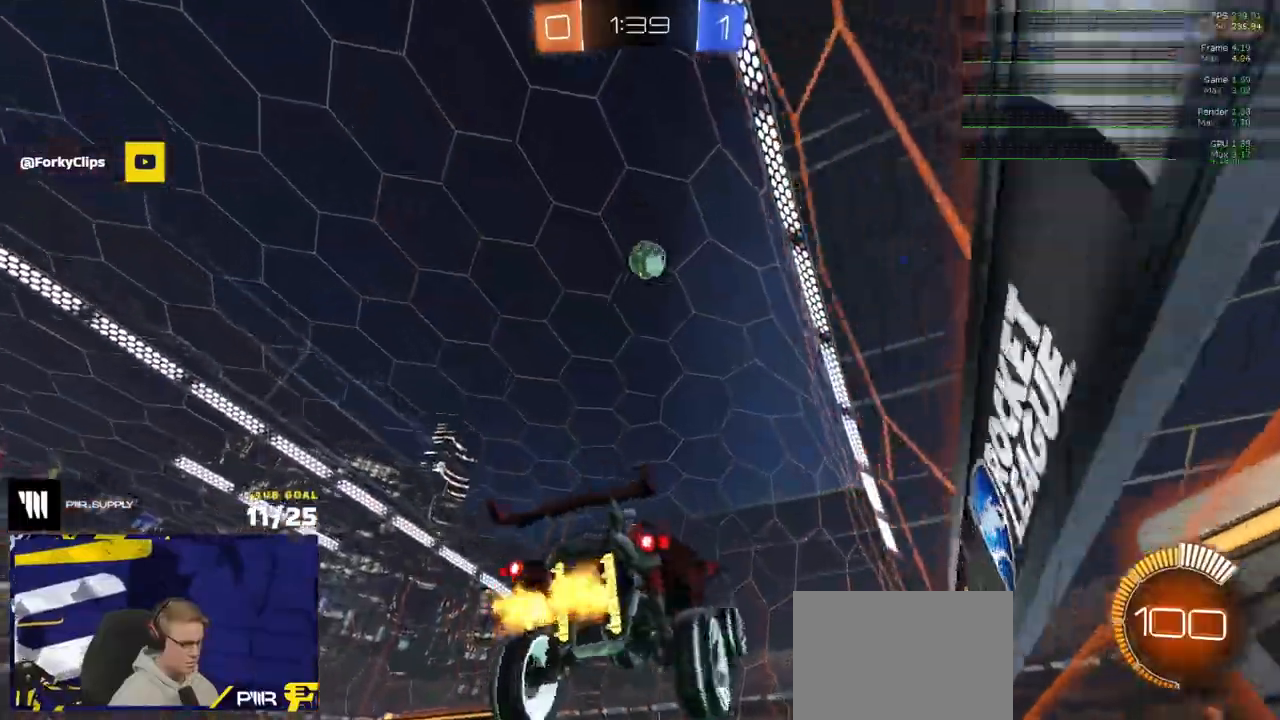
Gameplay with a controller (Xbox layout); each line is a JSON object with the inputs held at the frame after it (dt_ms = milliseconds from this image to that frame). "events" lists button and stick changes between this image and that frame as [ms after this image, input, new state], when the widget could be followed in between.
{"dt_ms": 500, "buttons": ["R2"], "left_stick": "center", "right_stick": "up"}
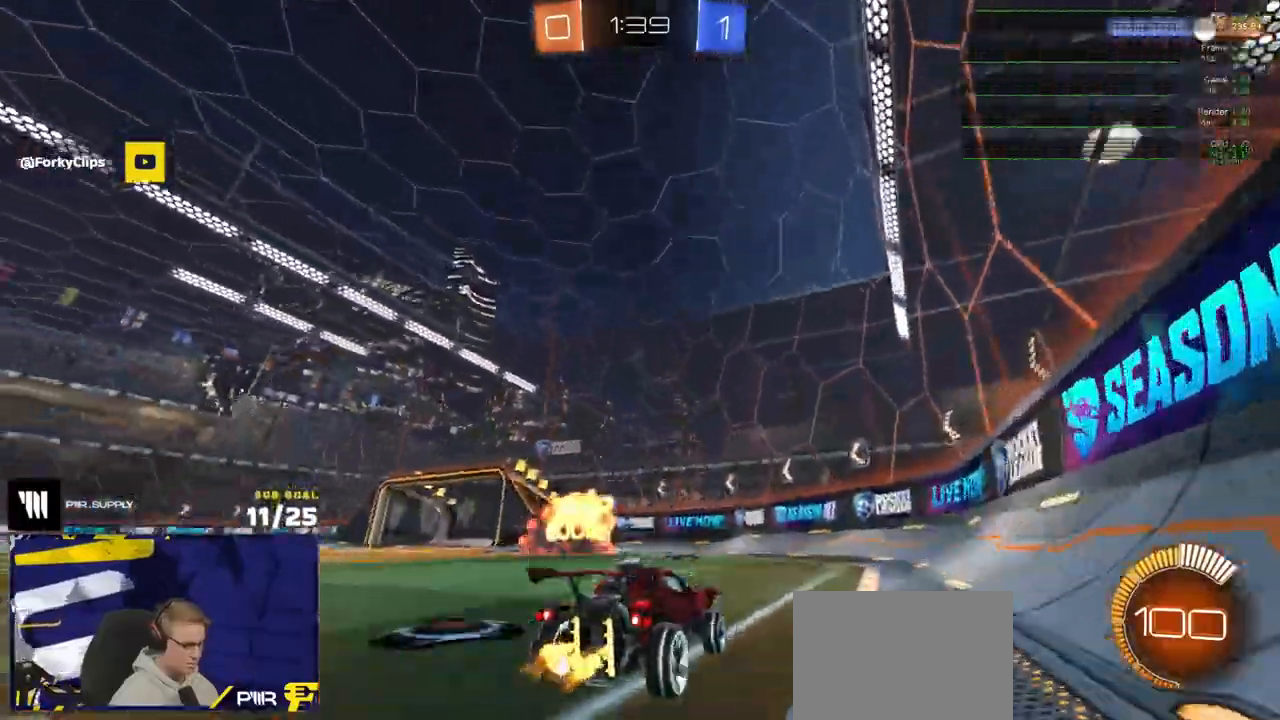
{"dt_ms": 500, "buttons": ["R2"], "left_stick": "center", "right_stick": "center"}
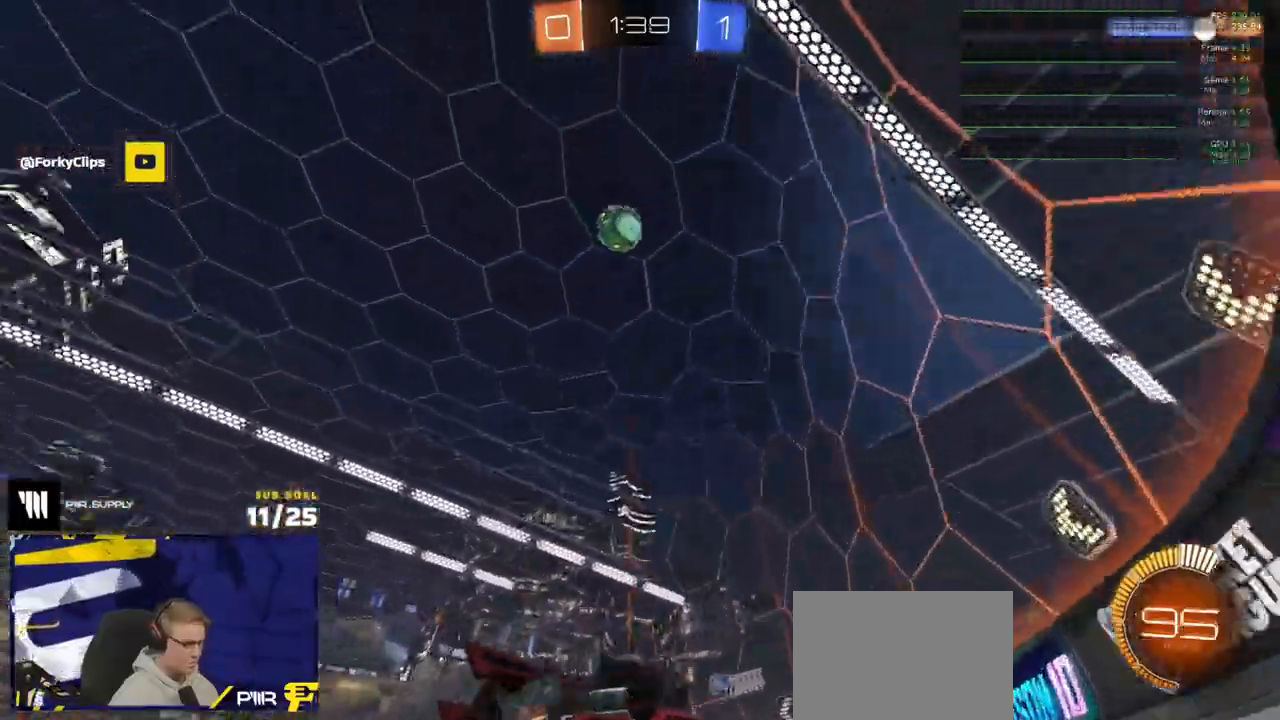
{"dt_ms": 500, "buttons": ["R2"], "left_stick": "center", "right_stick": "center"}
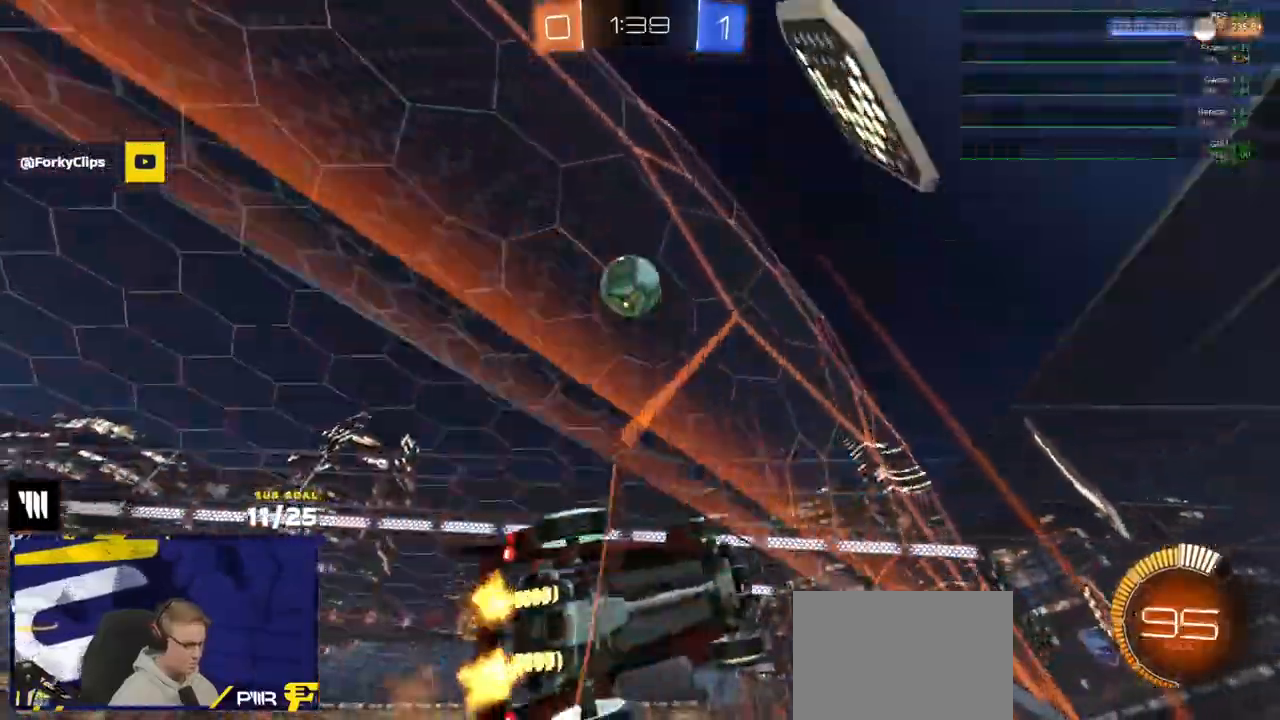
{"dt_ms": 500, "buttons": ["R2"], "left_stick": "center", "right_stick": "center"}
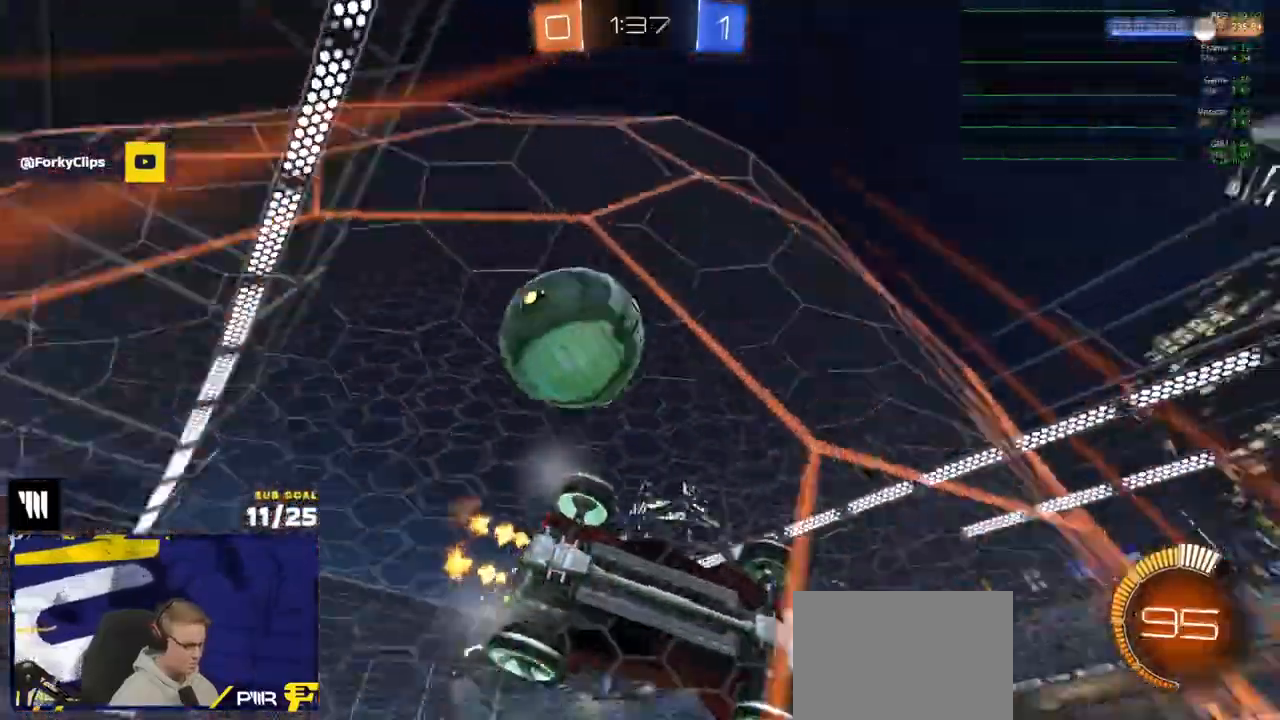
{"dt_ms": 500, "buttons": ["L2"], "left_stick": "up", "right_stick": "center", "events": [[83, "left_stick", "left"], [250, "left_stick", "center"], [300, "L2", "down"], [300, "R2", "up"], [400, "L2", "up"], [433, "L2", "down"], [483, "left_stick", "up"]]}
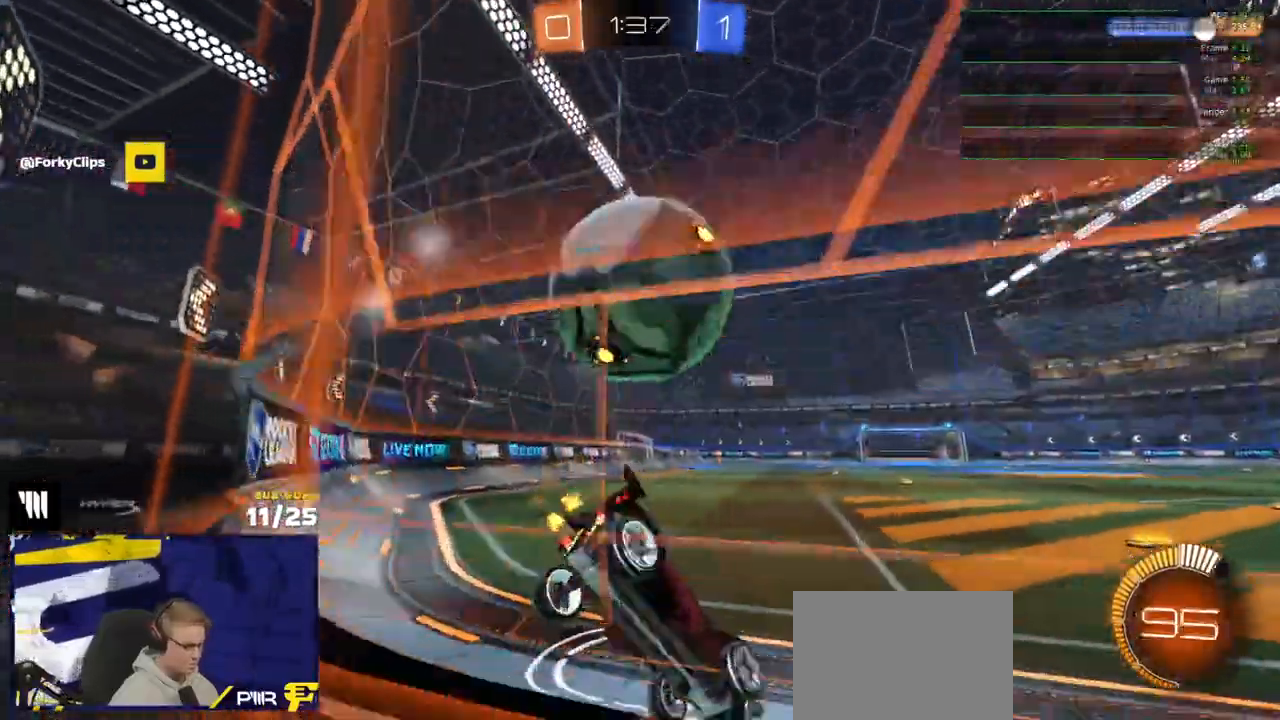
{"dt_ms": 500, "buttons": ["R2"], "left_stick": "up-right", "right_stick": "center", "events": [[17, "R2", "down"], [33, "L2", "up"], [33, "left_stick", "center"], [100, "R1", "down"], [167, "R2", "up"], [233, "left_stick", "up-right"], [250, "R2", "down"], [300, "R1", "up"]]}
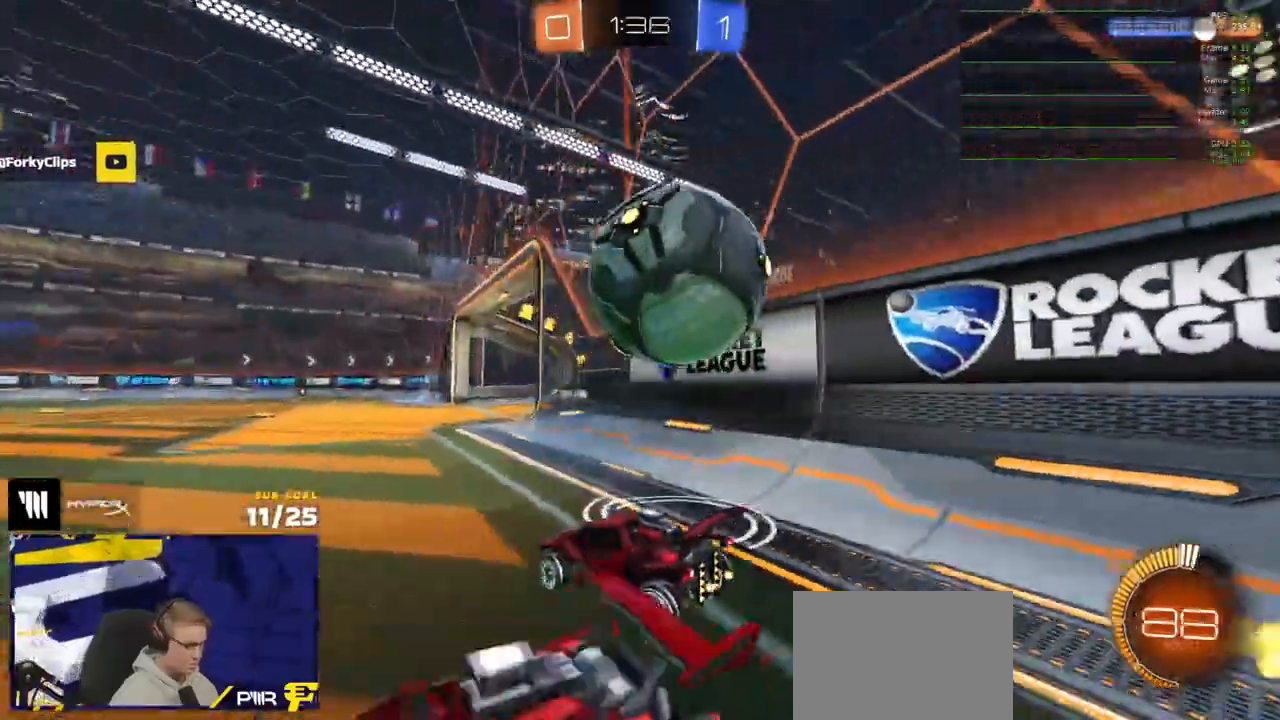
{"dt_ms": 1000, "buttons": ["R2"], "left_stick": "left", "right_stick": "center"}
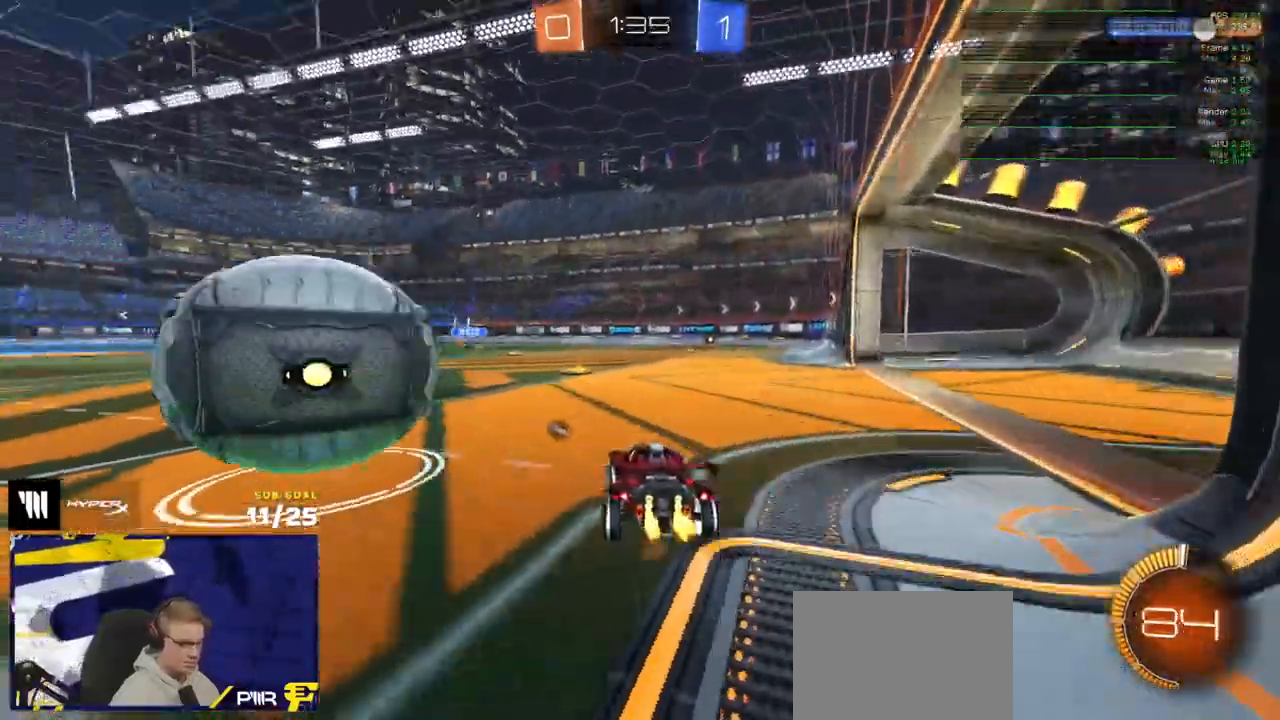
{"dt_ms": 500, "buttons": ["L3"], "left_stick": "down-left", "right_stick": "center"}
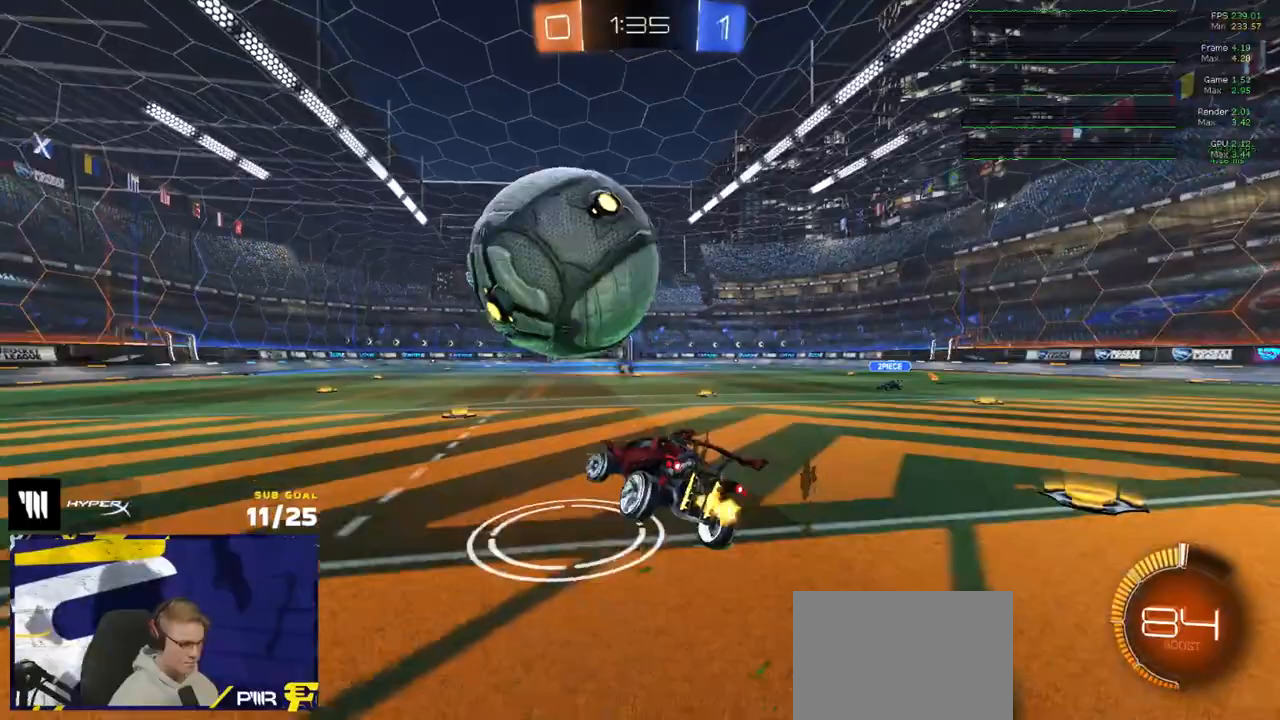
{"dt_ms": 500, "buttons": ["R1", "L3"], "left_stick": "down-right", "right_stick": "center", "events": [[83, "left_stick", "up-left"], [117, "R1", "down"], [400, "left_stick", "up-right"], [500, "left_stick", "down-right"]]}
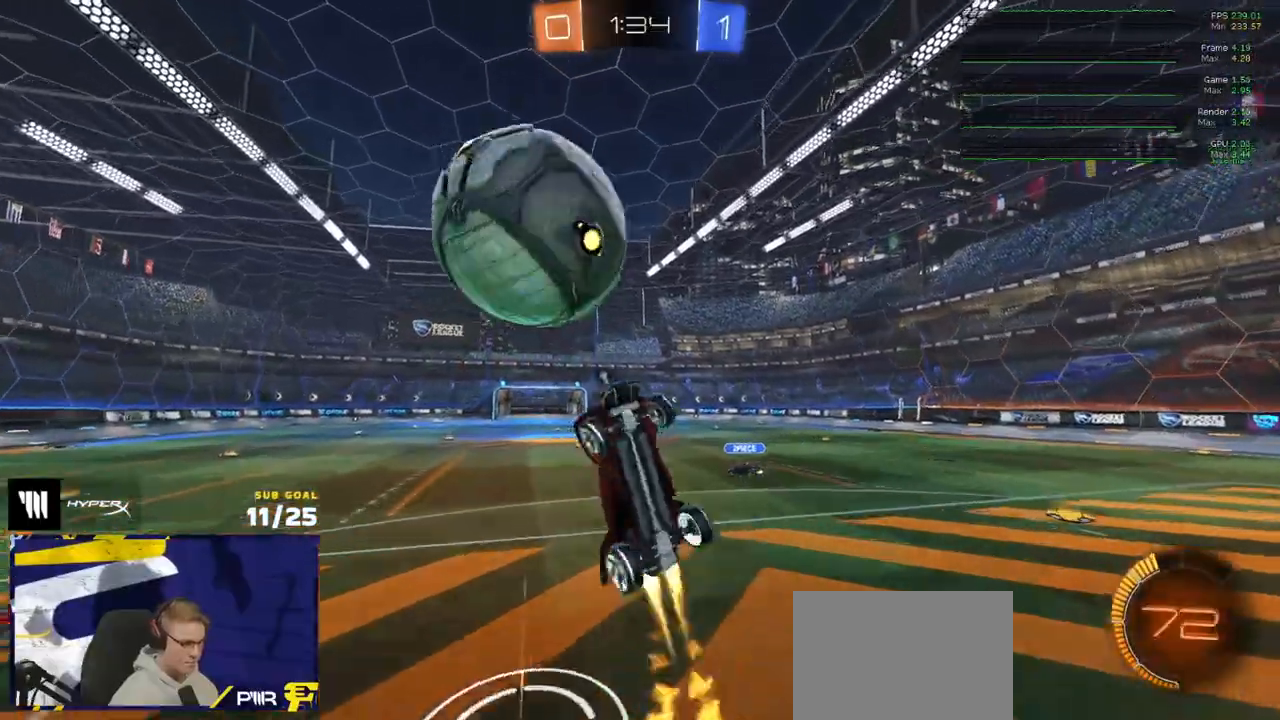
{"dt_ms": 500, "buttons": ["R1"], "left_stick": "down-left", "right_stick": "center", "events": [[50, "left_stick", "down-left"], [233, "R1", "up"], [283, "L1", "down"], [283, "L3", "up"], [300, "left_stick", "up-right"], [350, "A", "down"], [367, "R1", "down"], [400, "L3", "down"], [433, "A", "up"], [433, "L1", "up"], [450, "left_stick", "down-left"], [467, "L3", "up"]]}
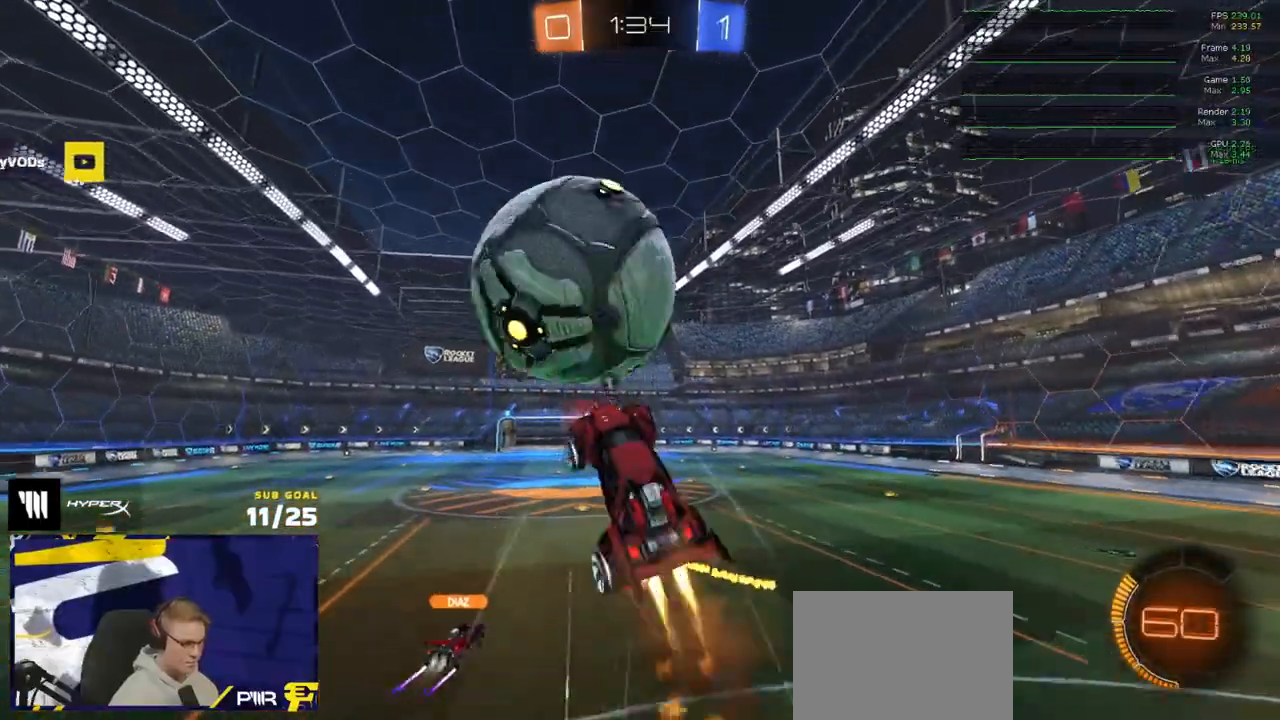
{"dt_ms": 500, "buttons": [], "left_stick": "left", "right_stick": "center", "events": [[50, "R1", "up"], [300, "left_stick", "center"], [483, "left_stick", "left"]]}
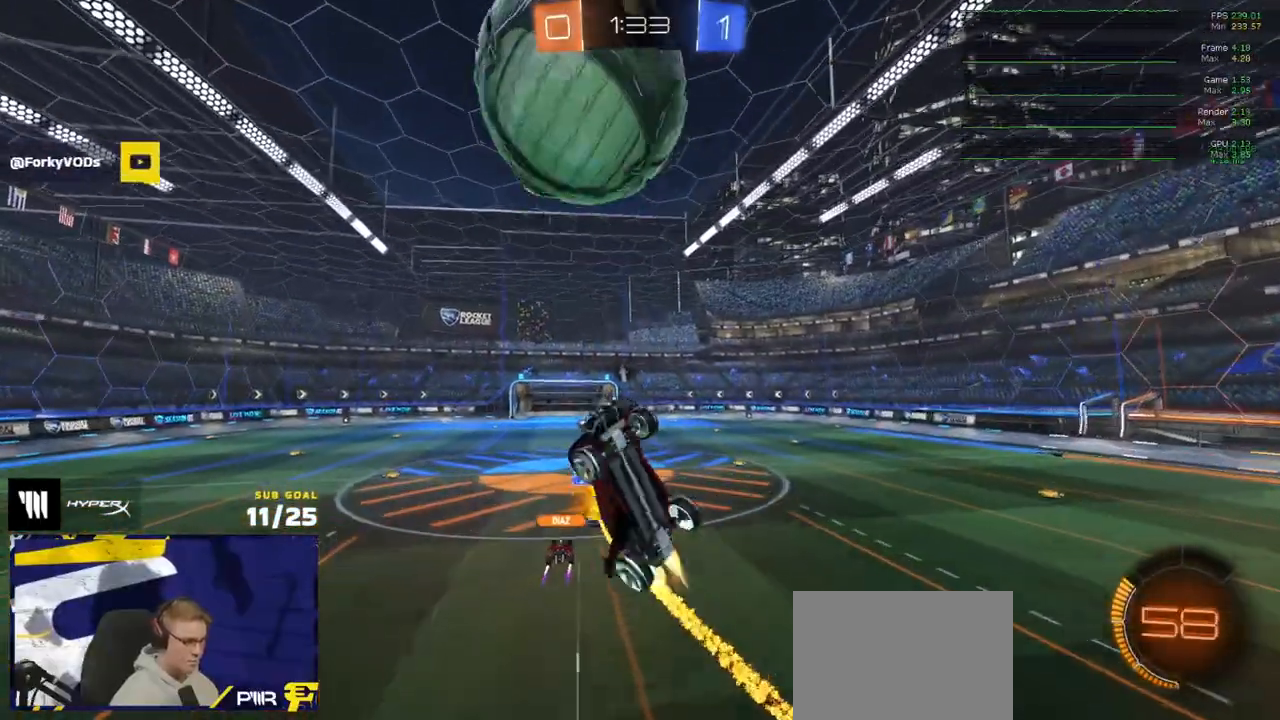
{"dt_ms": 500, "buttons": ["L3"], "left_stick": "down-right", "right_stick": "center", "events": [[17, "R1", "down"], [133, "L3", "down"], [267, "left_stick", "down"], [317, "left_stick", "down-right"], [383, "R1", "up"]]}
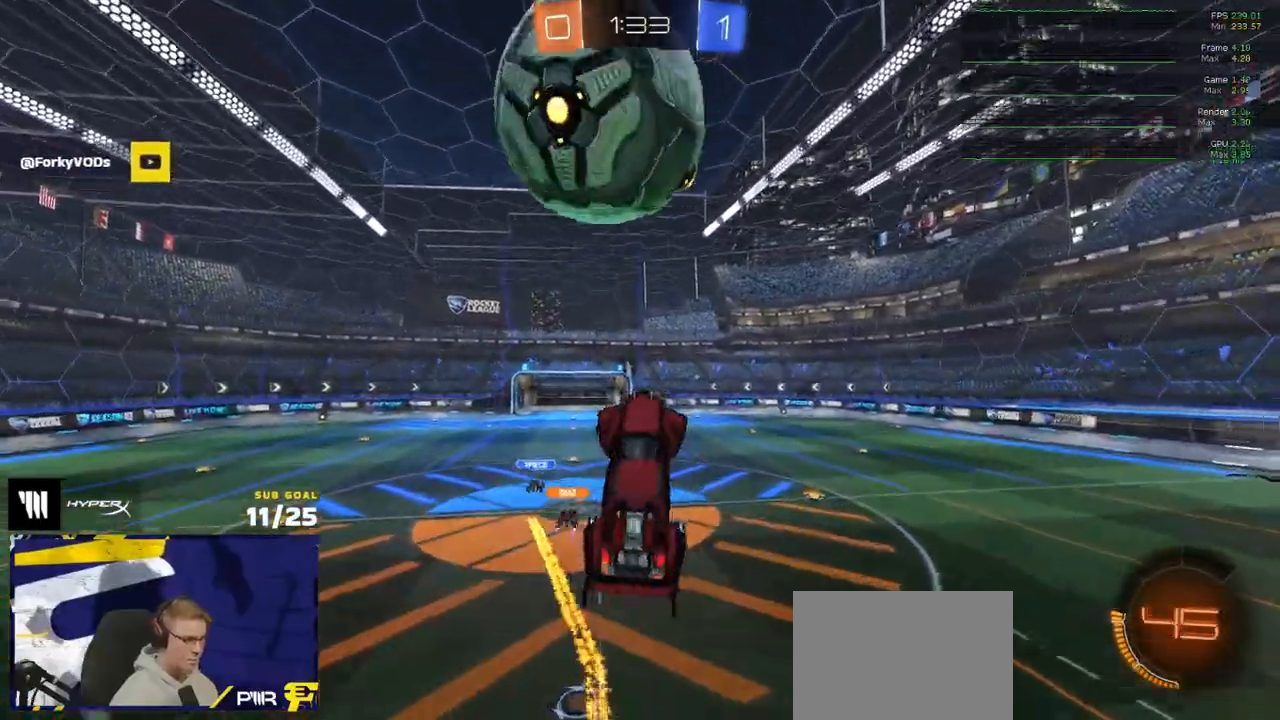
{"dt_ms": 500, "buttons": [], "left_stick": "up-left", "right_stick": "center", "events": [[33, "R1", "down"], [83, "L3", "up"], [117, "left_stick", "up-left"], [233, "L1", "down"], [233, "R1", "up"], [300, "R1", "down"], [333, "R1", "up"], [467, "L1", "up"]]}
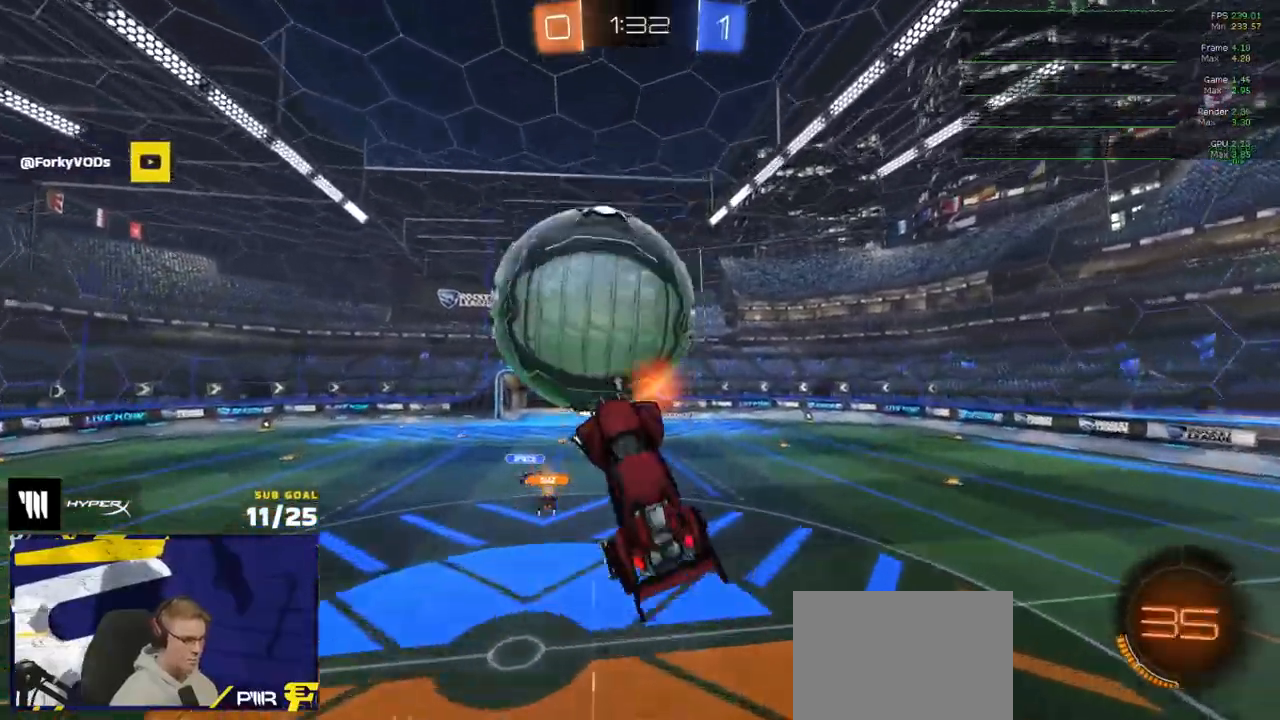
{"dt_ms": 500, "buttons": ["R1", "L3"], "left_stick": "down-right", "right_stick": "center", "events": [[50, "R1", "down"], [50, "left_stick", "left"], [133, "L1", "down"], [200, "L3", "down"], [200, "left_stick", "down-left"], [417, "L1", "up"], [417, "left_stick", "down-right"]]}
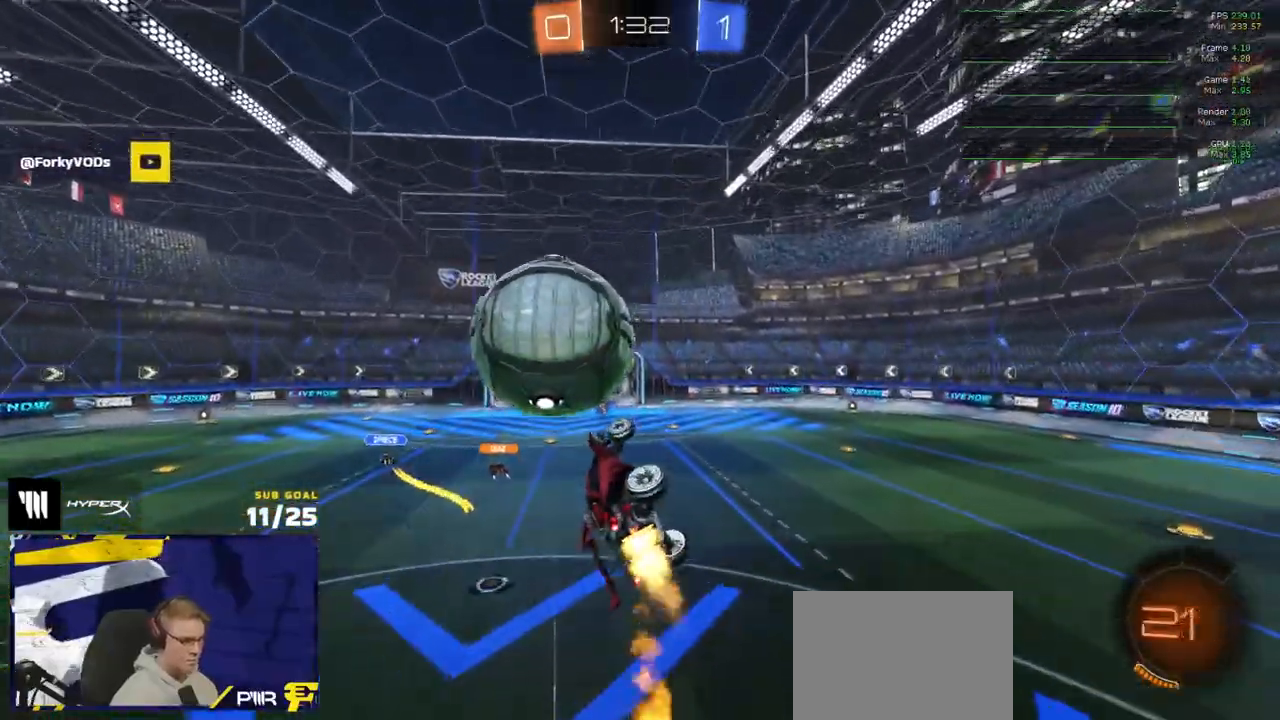
{"dt_ms": 500, "buttons": ["L3"], "left_stick": "up", "right_stick": "center", "events": [[83, "left_stick", "down-left"], [133, "L3", "up"], [183, "left_stick", "up"], [200, "R1", "up"], [333, "R1", "down"], [383, "L3", "down"], [500, "R1", "up"]]}
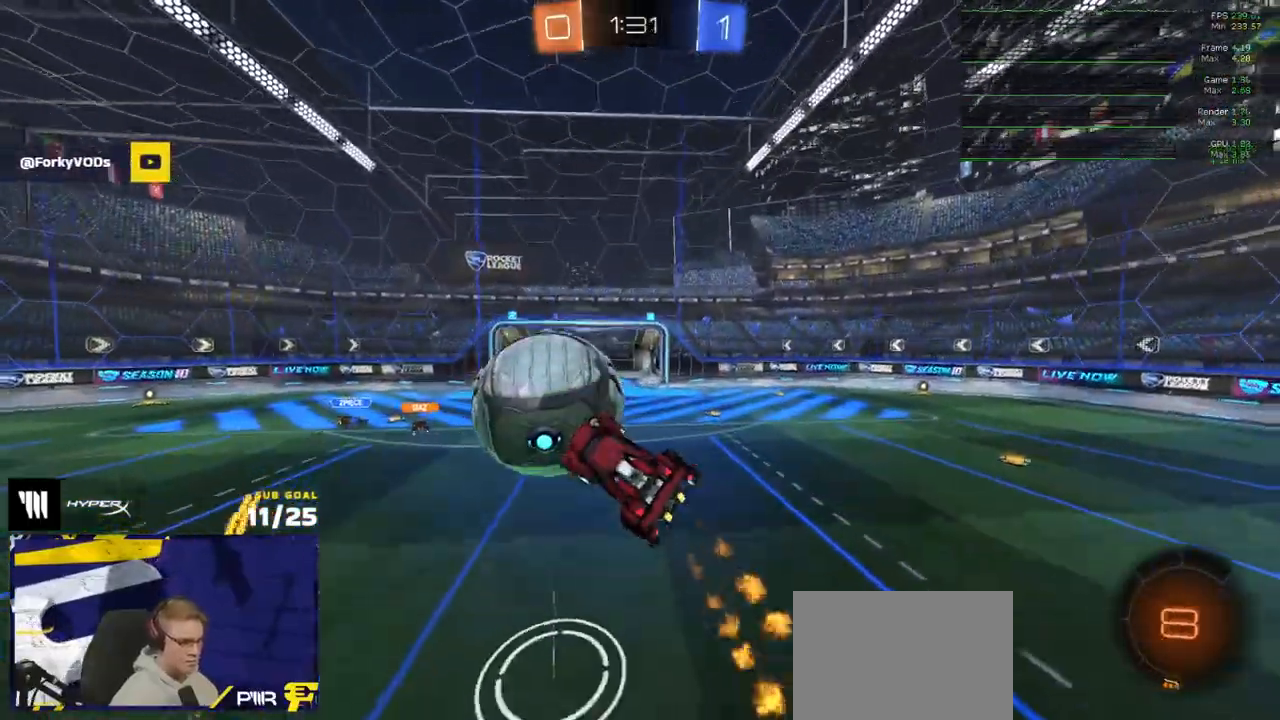
{"dt_ms": 500, "buttons": [], "left_stick": "left", "right_stick": "center", "events": [[17, "L3", "up"], [33, "left_stick", "center"], [50, "X", "down"], [250, "left_stick", "right"], [400, "left_stick", "left"], [450, "X", "up"]]}
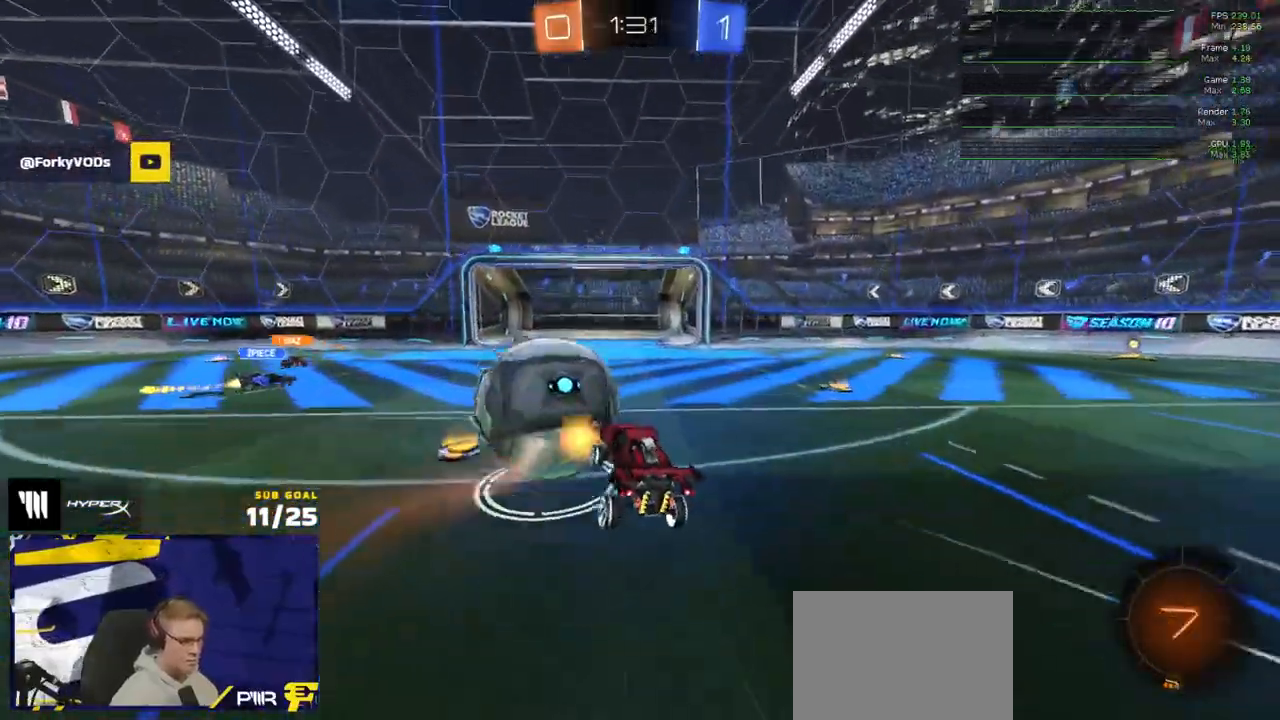
{"dt_ms": 500, "buttons": ["R2"], "left_stick": "right", "right_stick": "center", "events": [[17, "left_stick", "up-right"], [67, "R1", "down"], [200, "left_stick", "up-left"], [283, "left_stick", "right"], [367, "R2", "down"], [400, "Y", "down"], [483, "R1", "up"], [483, "Y", "up"]]}
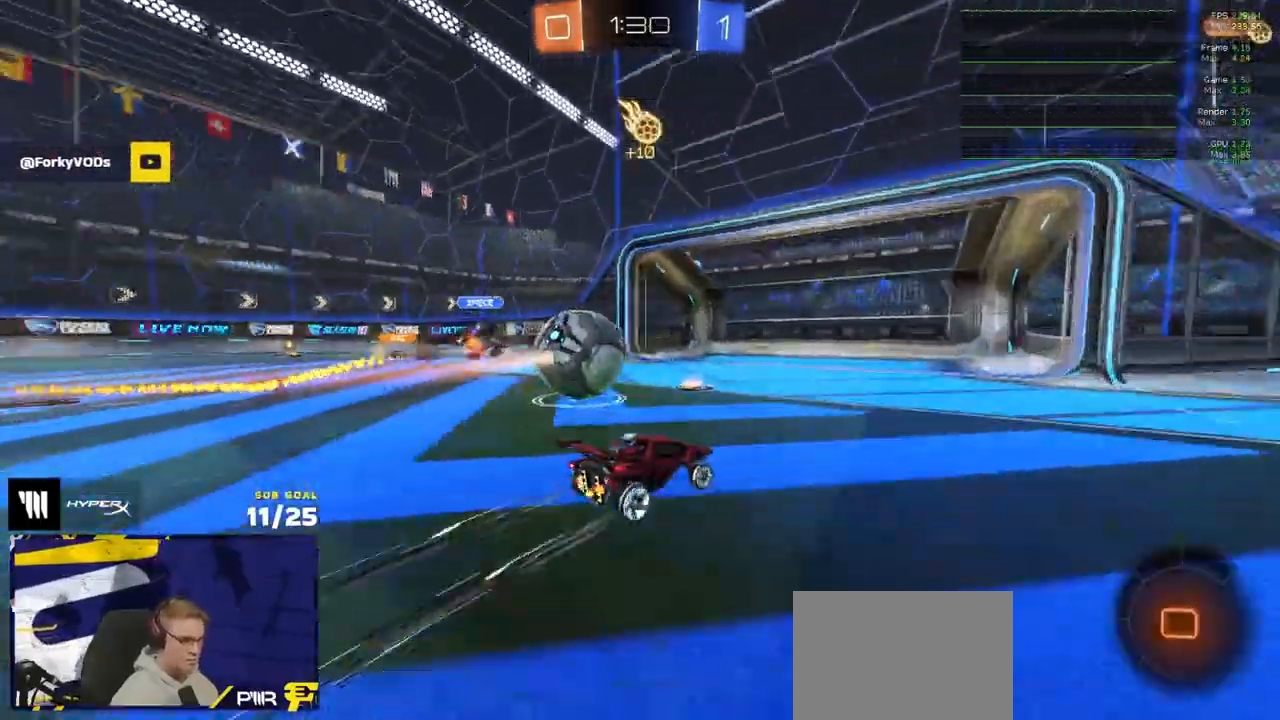
{"dt_ms": 500, "buttons": ["R2"], "left_stick": "right", "right_stick": "center", "events": []}